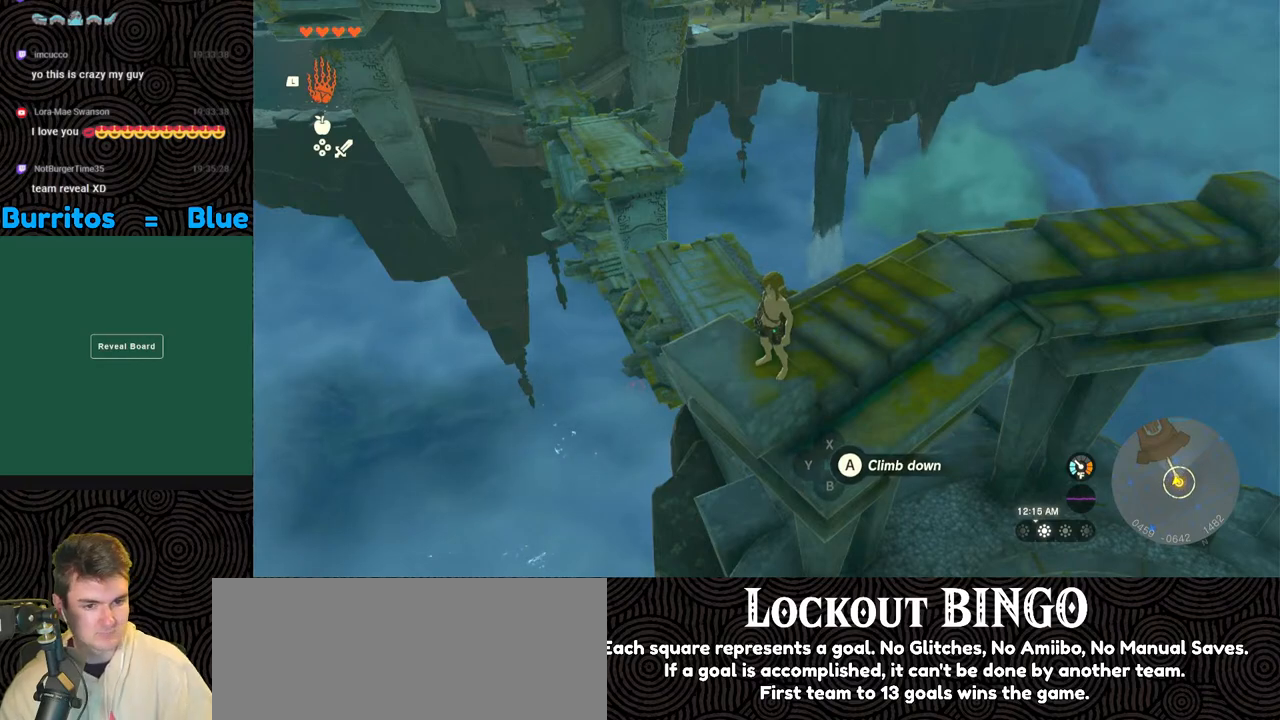
Gameplay with a controller (Nintendo layout); each line is a JSON object with the inputs held at the frame after it. "events" lists button and stick changes between this image and that frame as [ms after this image, input, new state], when the widget could be followed in between. Not read: L3 R3.
{"buttons": [], "left_stick": "center", "right_stick": "right", "events": [[267, "right_stick", "right"]]}
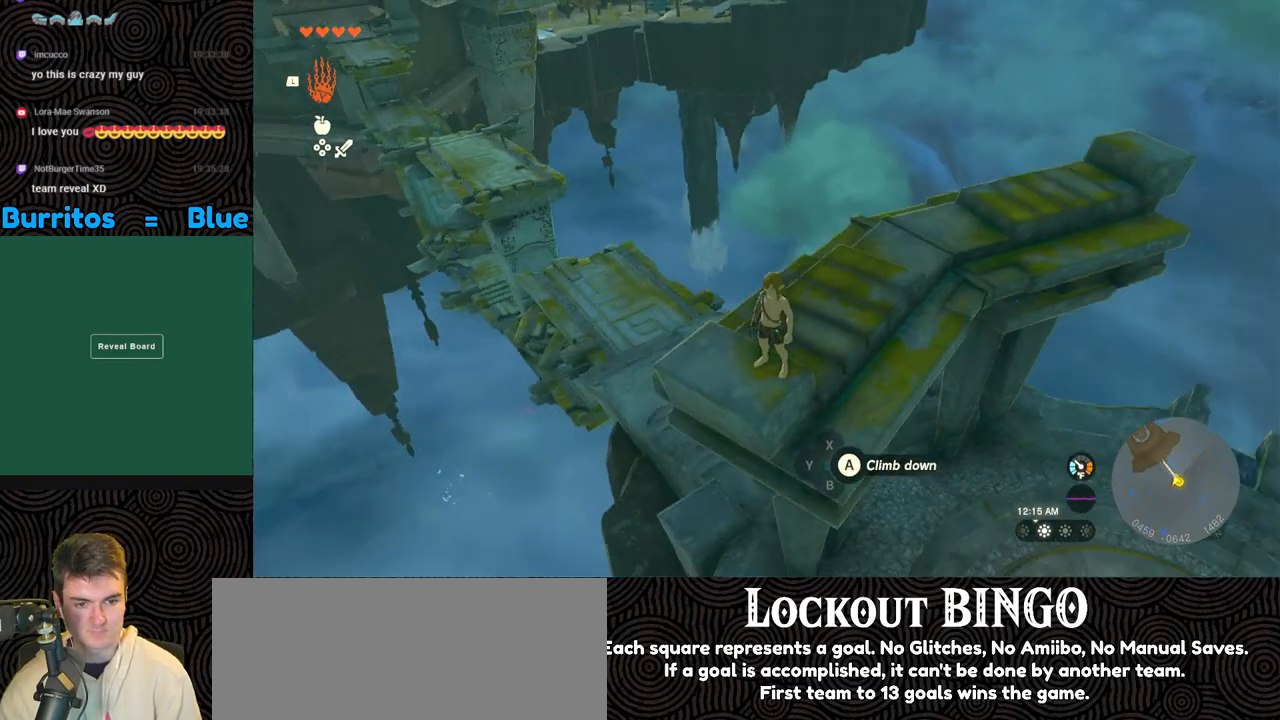
{"buttons": ["L2"], "left_stick": "center", "right_stick": "center", "events": [[167, "right_stick", "center"], [233, "L2", "down"]]}
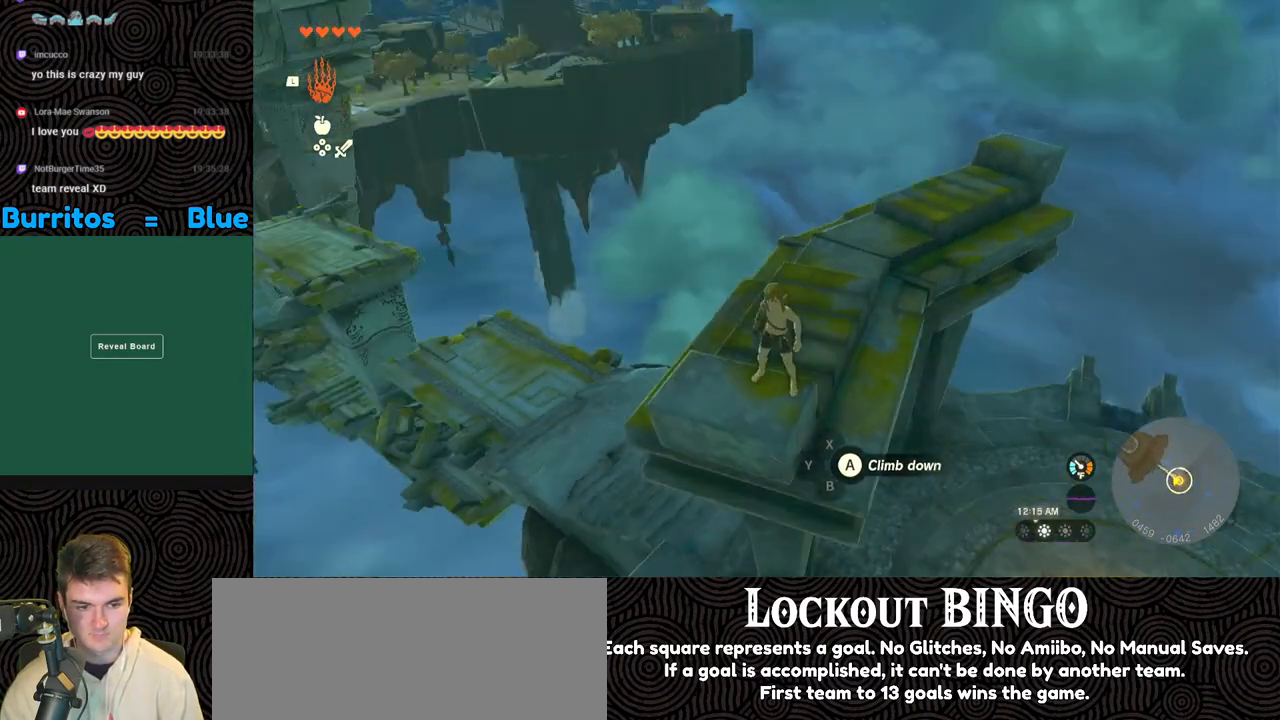
{"buttons": ["L2"], "left_stick": "center", "right_stick": "down-right", "events": [[83, "right_stick", "down-right"]]}
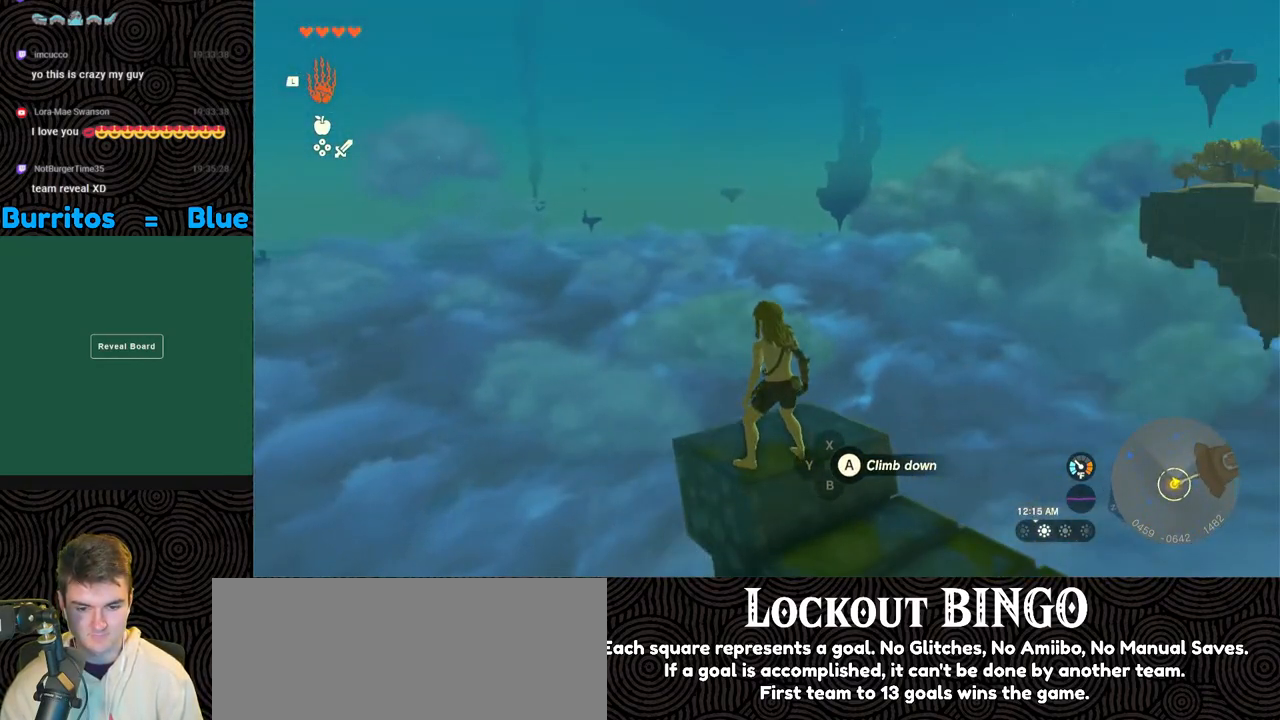
{"buttons": ["L2"], "left_stick": "center", "right_stick": "down-right", "events": []}
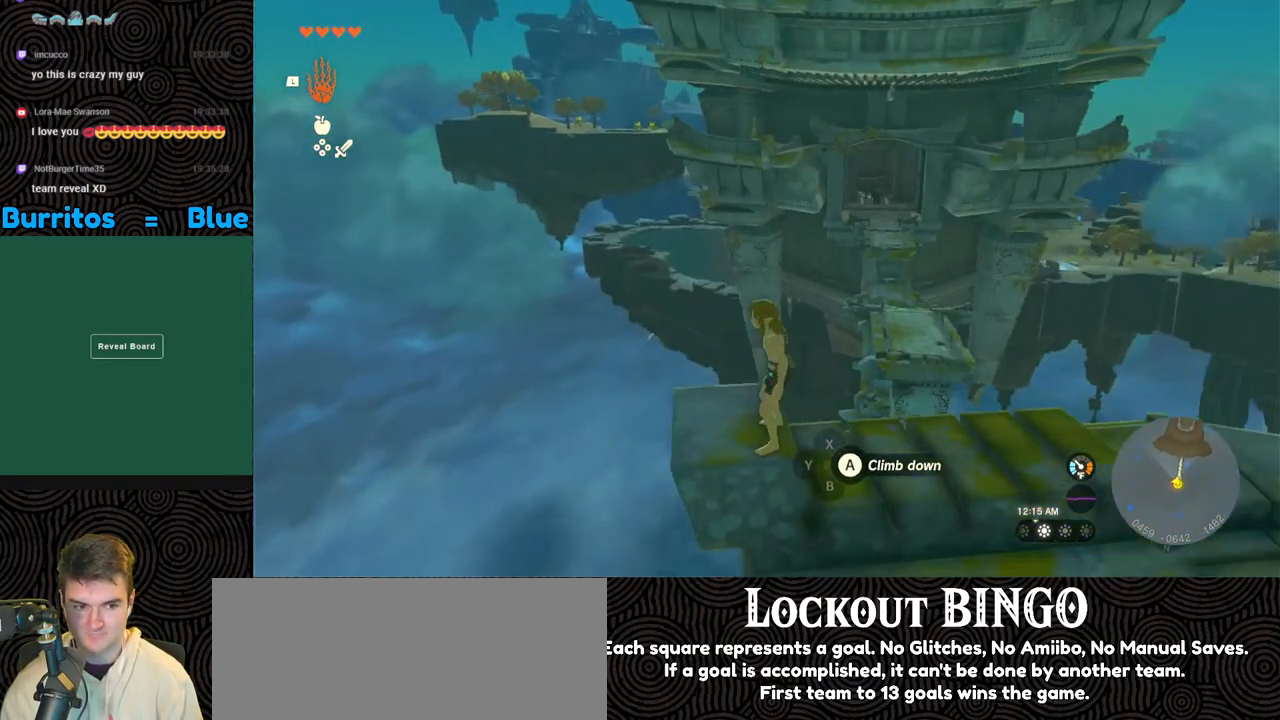
{"buttons": ["X", "L2"], "left_stick": "up", "right_stick": "down-right", "events": [[400, "left_stick", "up"], [450, "X", "down"]]}
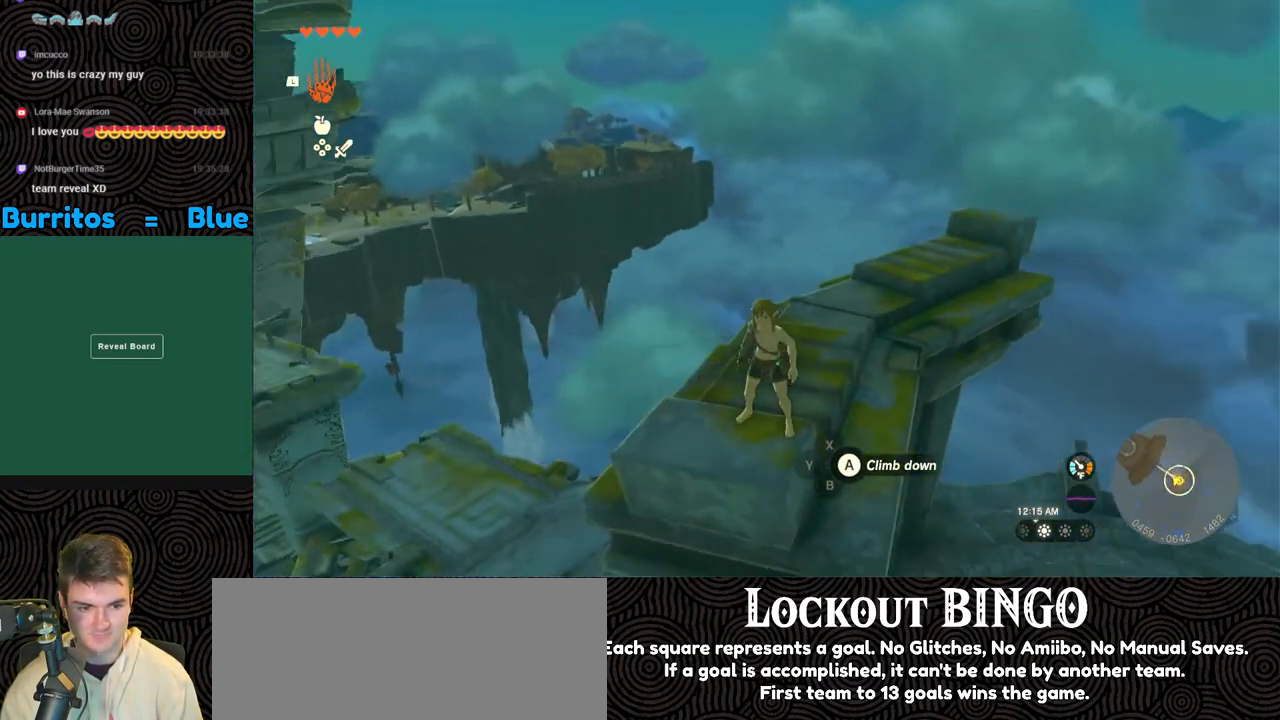
{"buttons": [], "left_stick": "up", "right_stick": "down-right", "events": [[33, "right_stick", "center"], [50, "X", "up"], [133, "L2", "up"], [350, "right_stick", "down-right"]]}
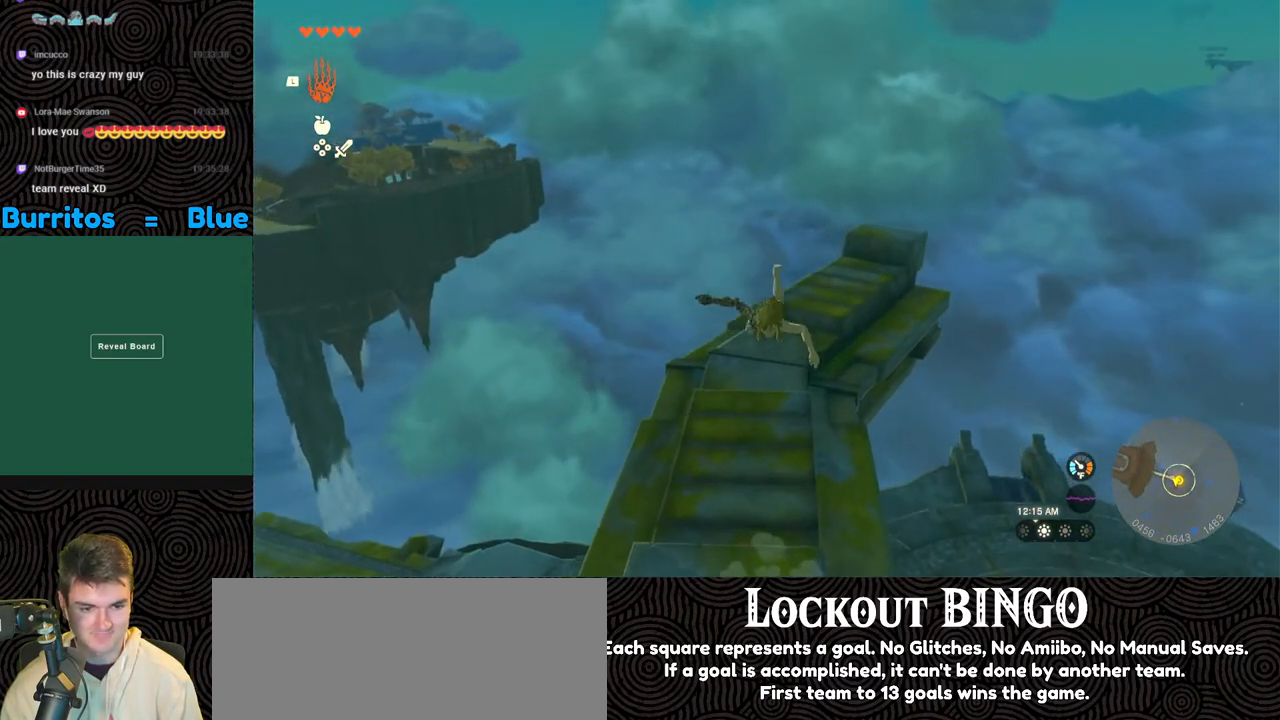
{"buttons": ["B"], "left_stick": "up", "right_stick": "center", "events": [[100, "right_stick", "center"], [283, "B", "down"]]}
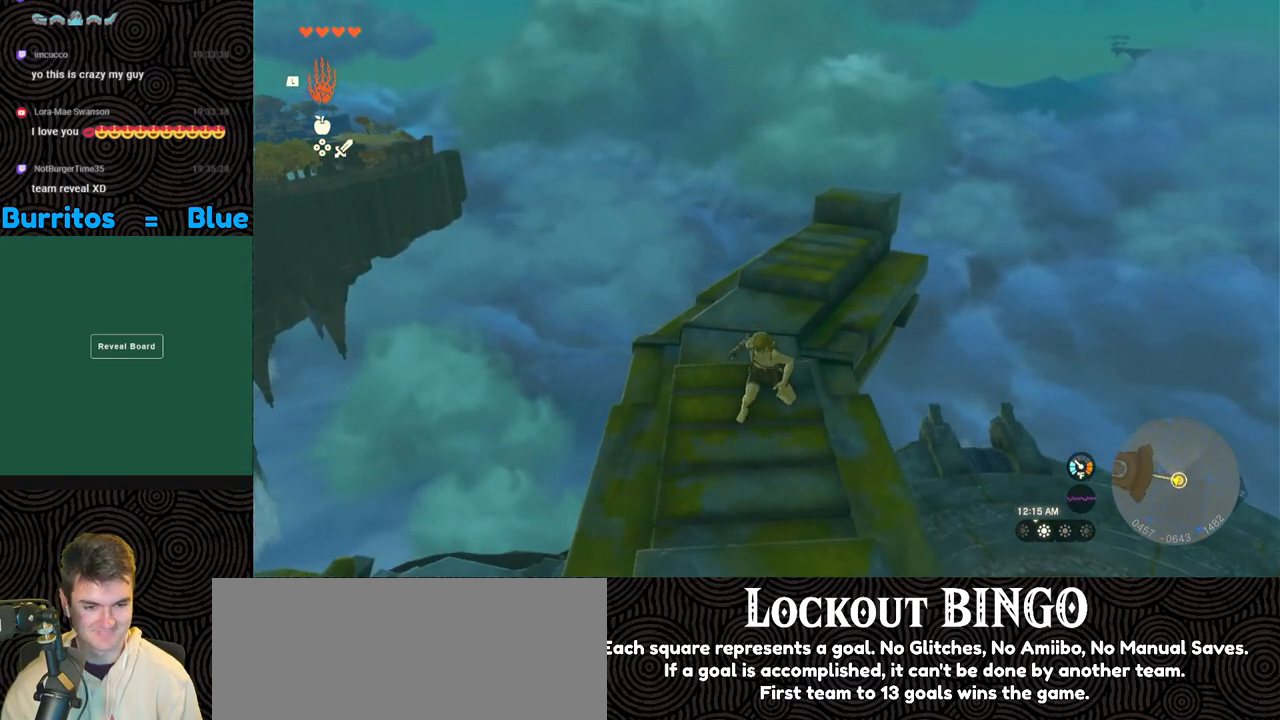
{"buttons": [], "left_stick": "up-right", "right_stick": "center", "events": [[217, "B", "up"], [250, "X", "down"], [383, "left_stick", "up-right"], [400, "X", "up"]]}
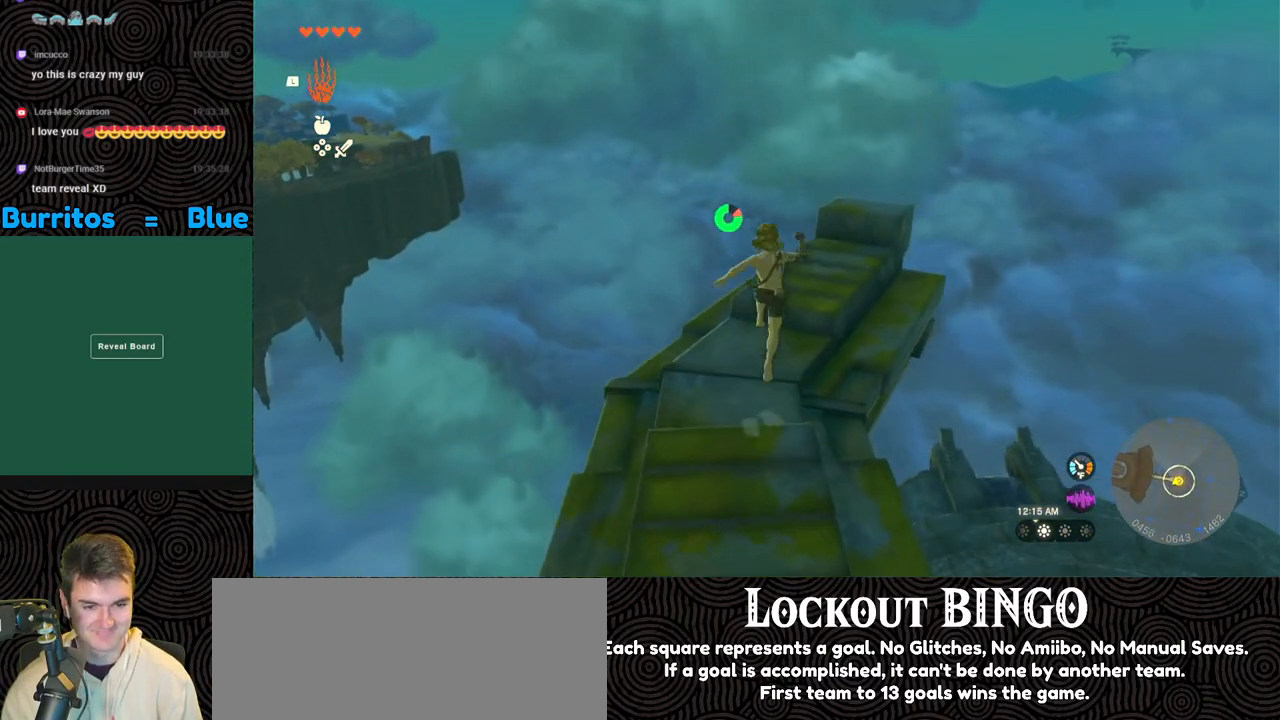
{"buttons": [], "left_stick": "up", "right_stick": "down-right", "events": [[83, "right_stick", "right"], [217, "left_stick", "up"], [233, "right_stick", "down-right"]]}
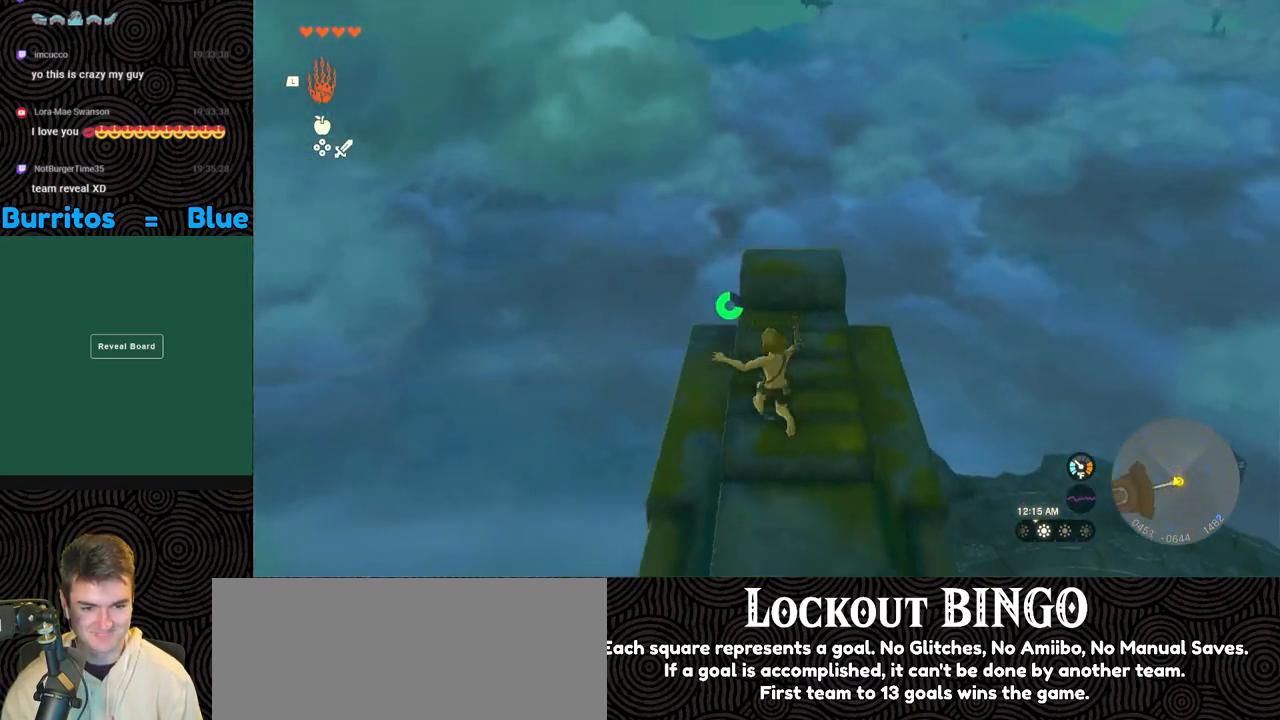
{"buttons": [], "left_stick": "up", "right_stick": "right", "events": [[483, "right_stick", "right"]]}
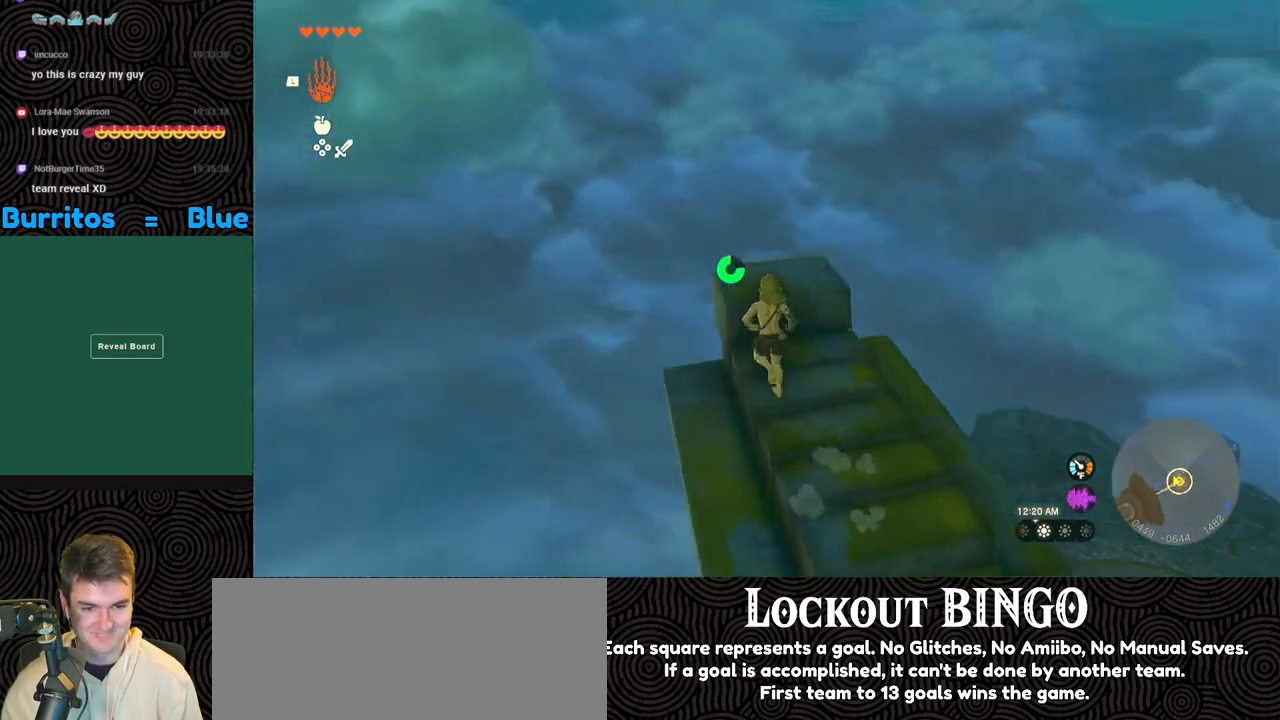
{"buttons": [], "left_stick": "center", "right_stick": "right", "events": [[100, "left_stick", "center"]]}
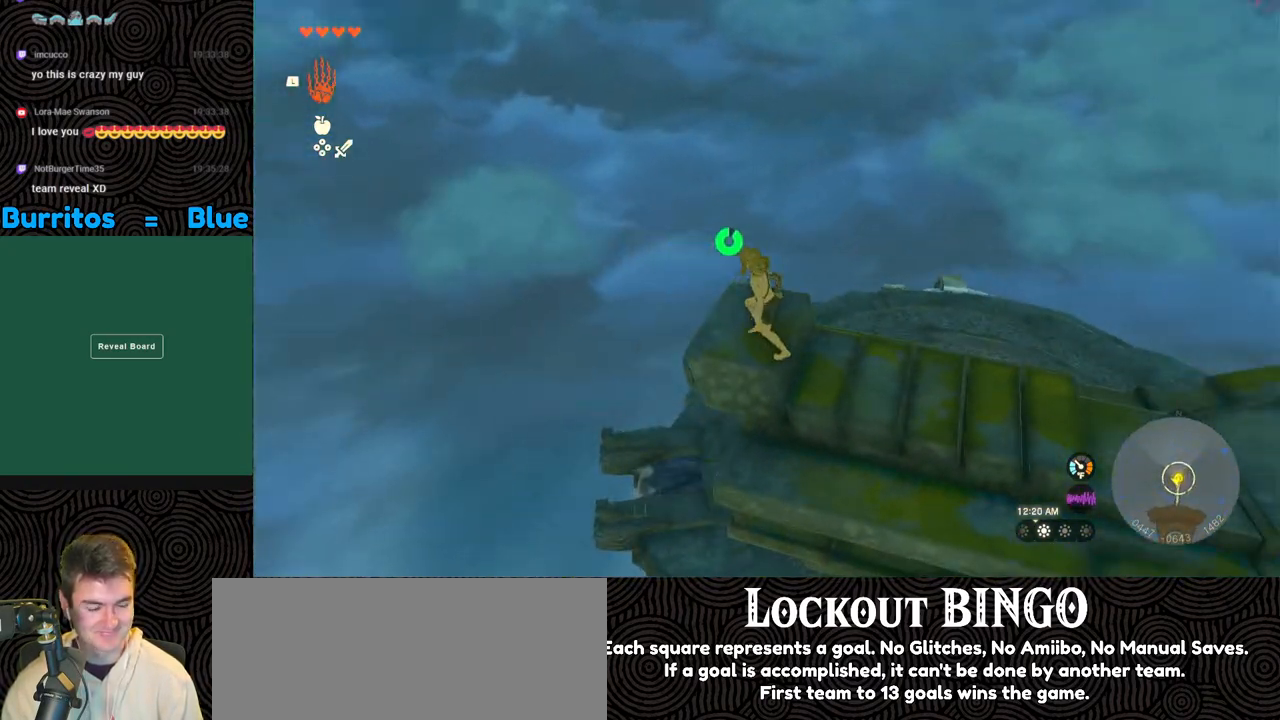
{"buttons": [], "left_stick": "center", "right_stick": "right", "events": []}
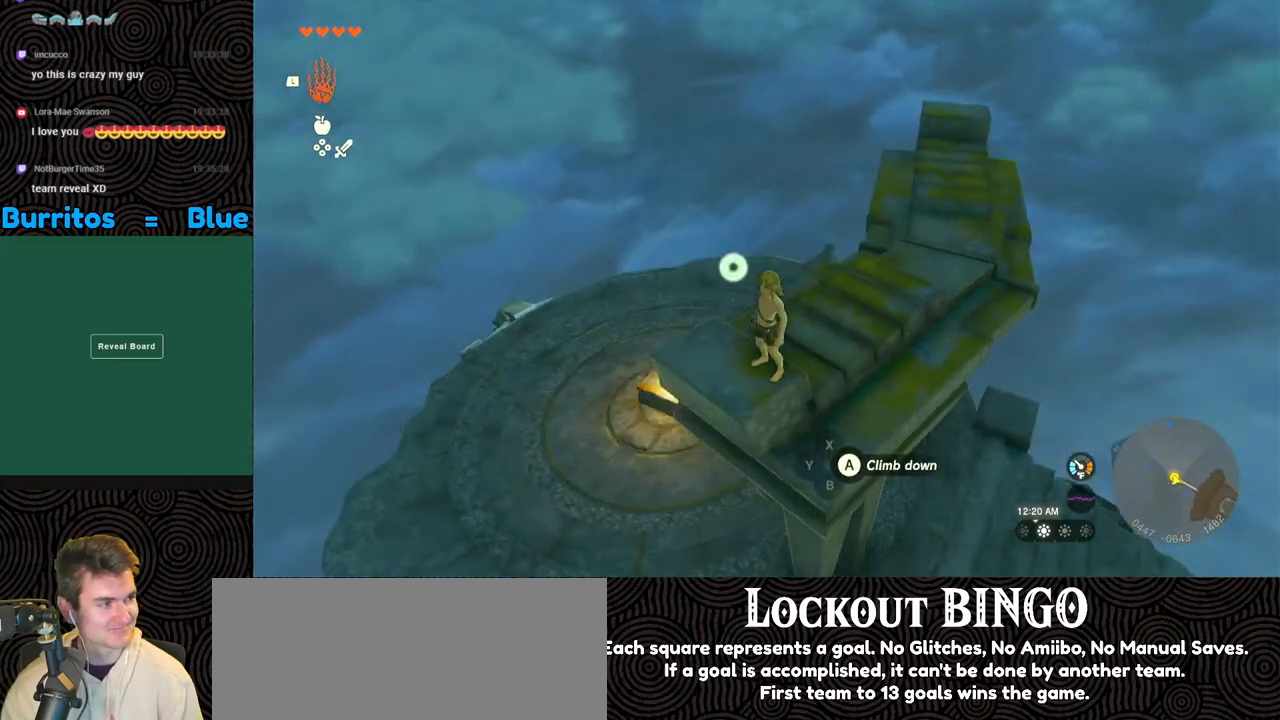
{"buttons": ["L2"], "left_stick": "center", "right_stick": "down-right", "events": [[117, "right_stick", "center"], [350, "right_stick", "down-right"], [450, "L2", "down"]]}
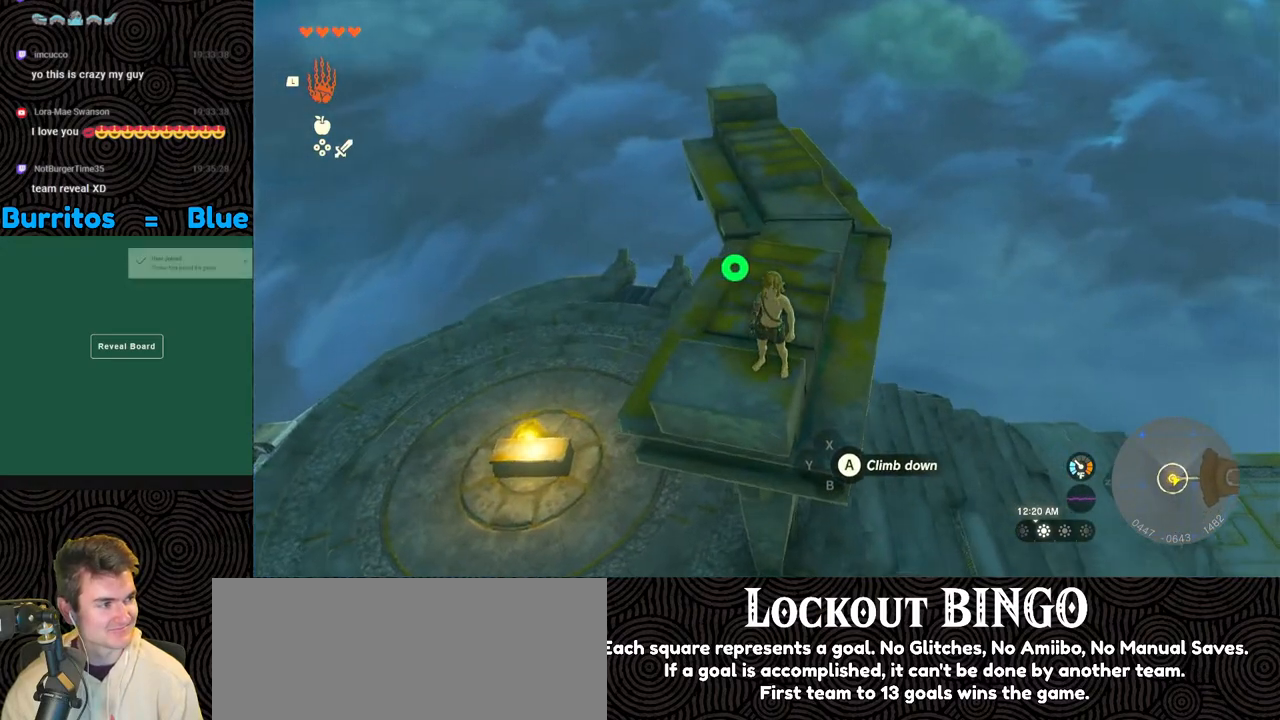
{"buttons": ["X", "L2"], "left_stick": "up", "right_stick": "center", "events": [[317, "right_stick", "center"], [383, "left_stick", "up"], [433, "X", "down"]]}
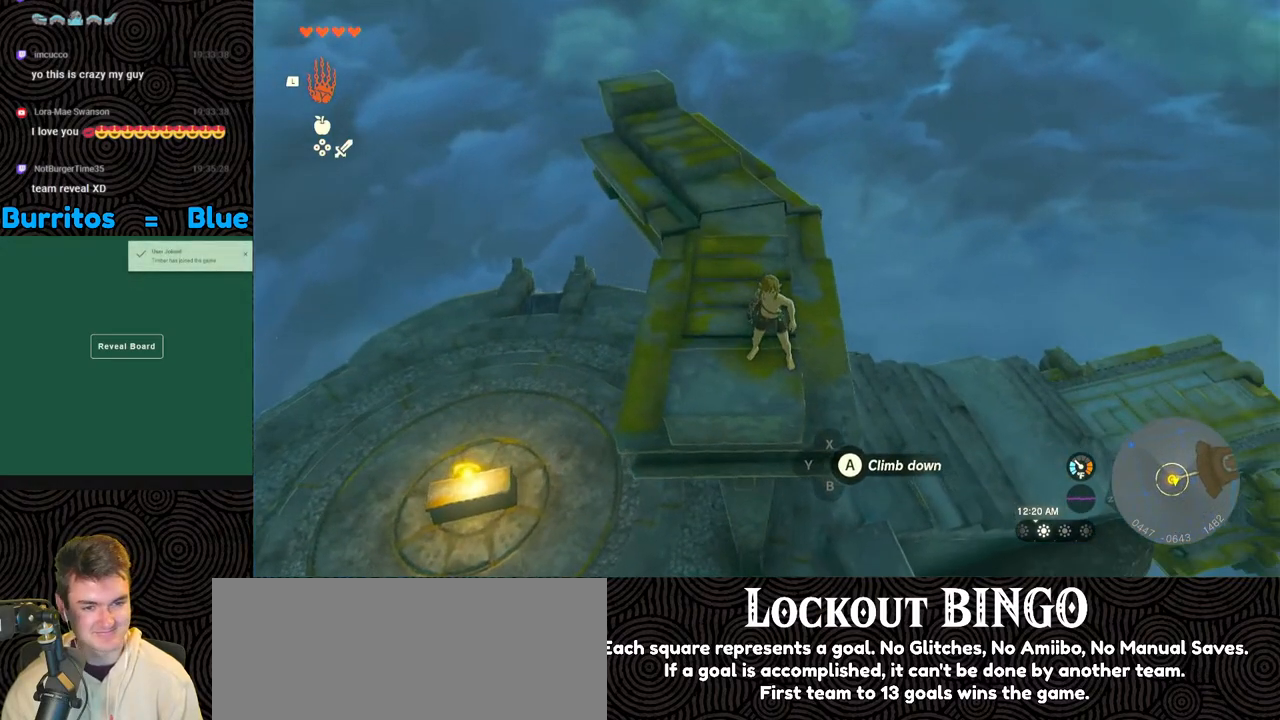
{"buttons": [], "left_stick": "up-left", "right_stick": "up-left", "events": [[17, "X", "up"], [50, "left_stick", "center"], [67, "L2", "up"], [317, "right_stick", "up-left"], [450, "left_stick", "up-left"]]}
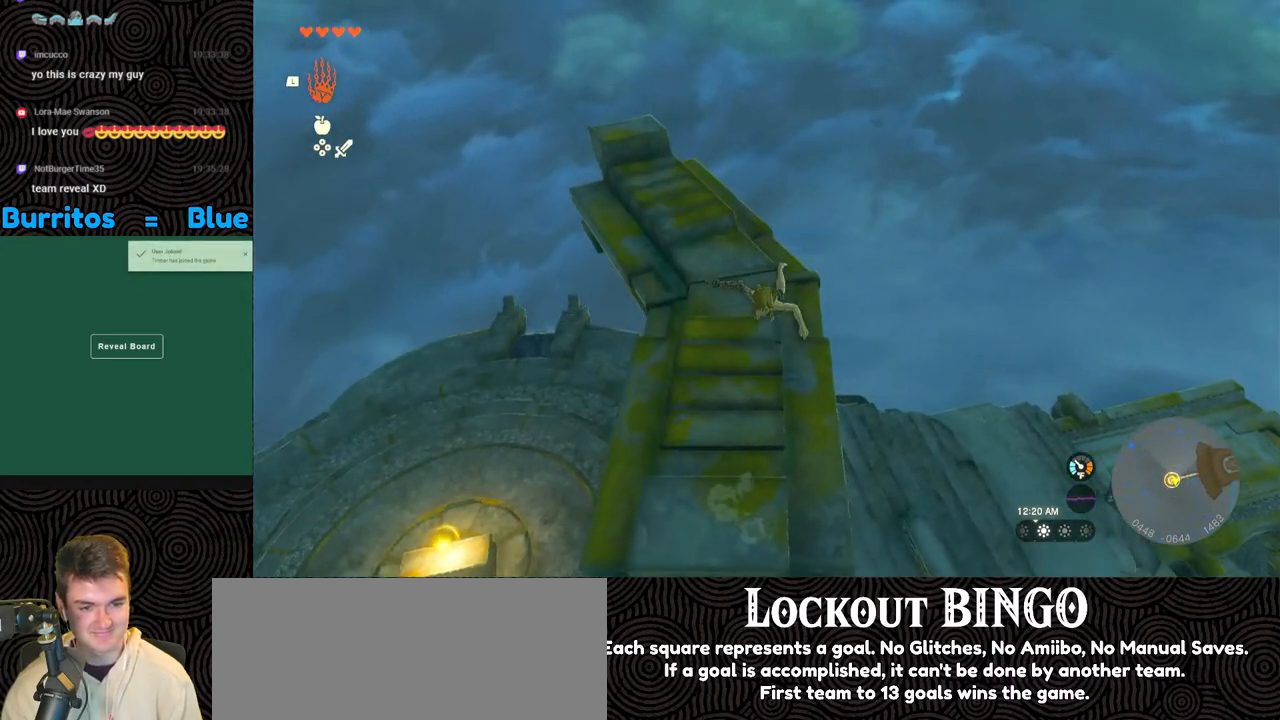
{"buttons": [], "left_stick": "up", "right_stick": "center", "events": [[133, "left_stick", "up"], [167, "right_stick", "center"]]}
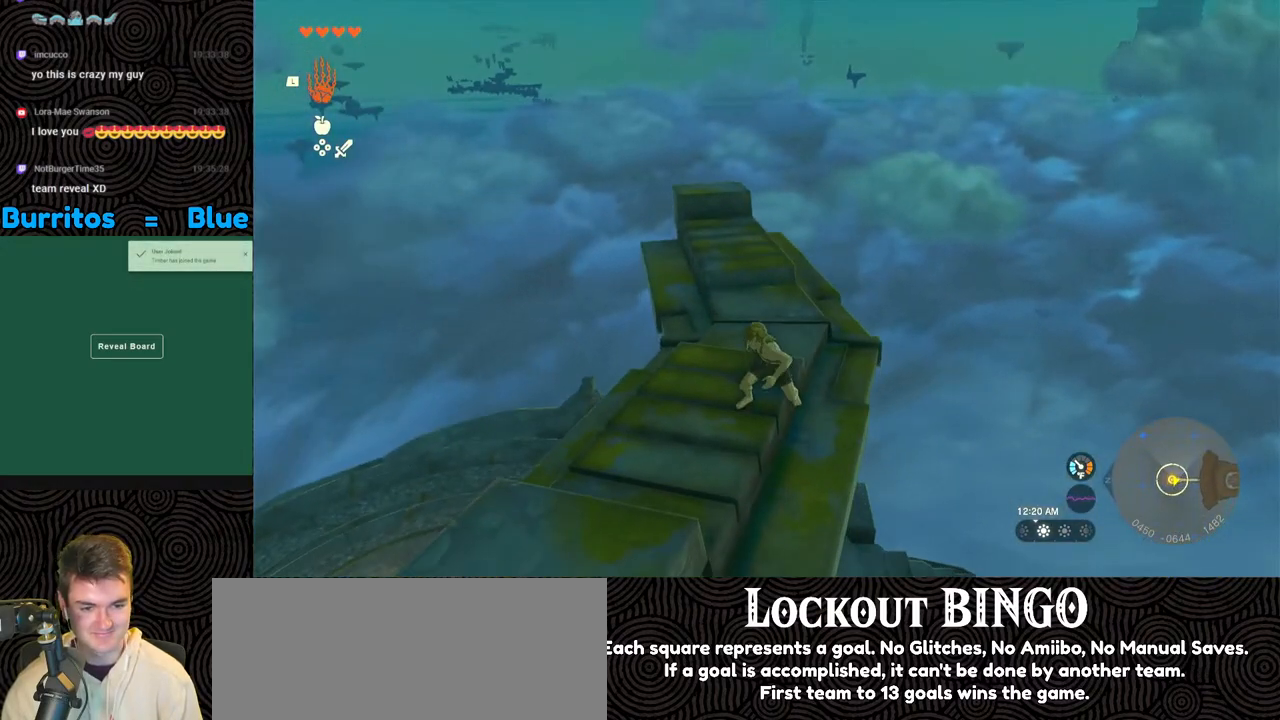
{"buttons": ["X"], "left_stick": "up", "right_stick": "center", "events": [[350, "X", "down"]]}
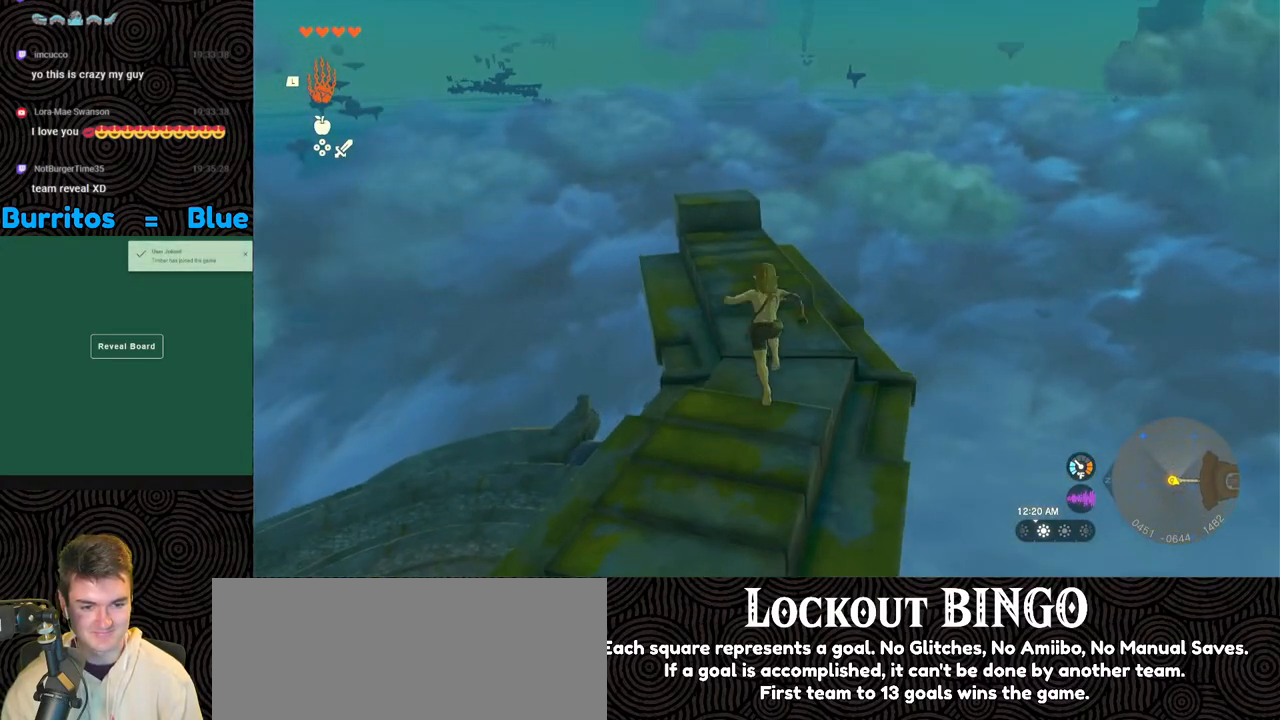
{"buttons": [], "left_stick": "up", "right_stick": "center", "events": [[33, "X", "up"]]}
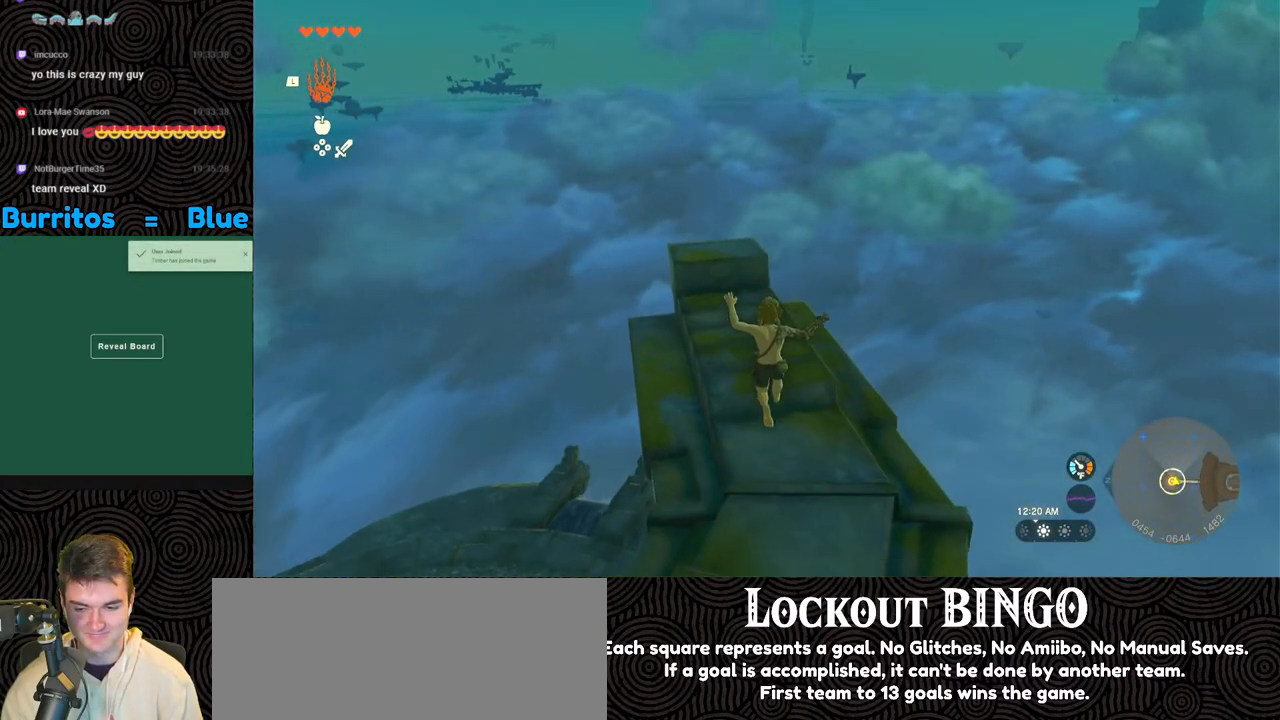
{"buttons": [], "left_stick": "up", "right_stick": "down-right", "events": [[400, "right_stick", "down-right"]]}
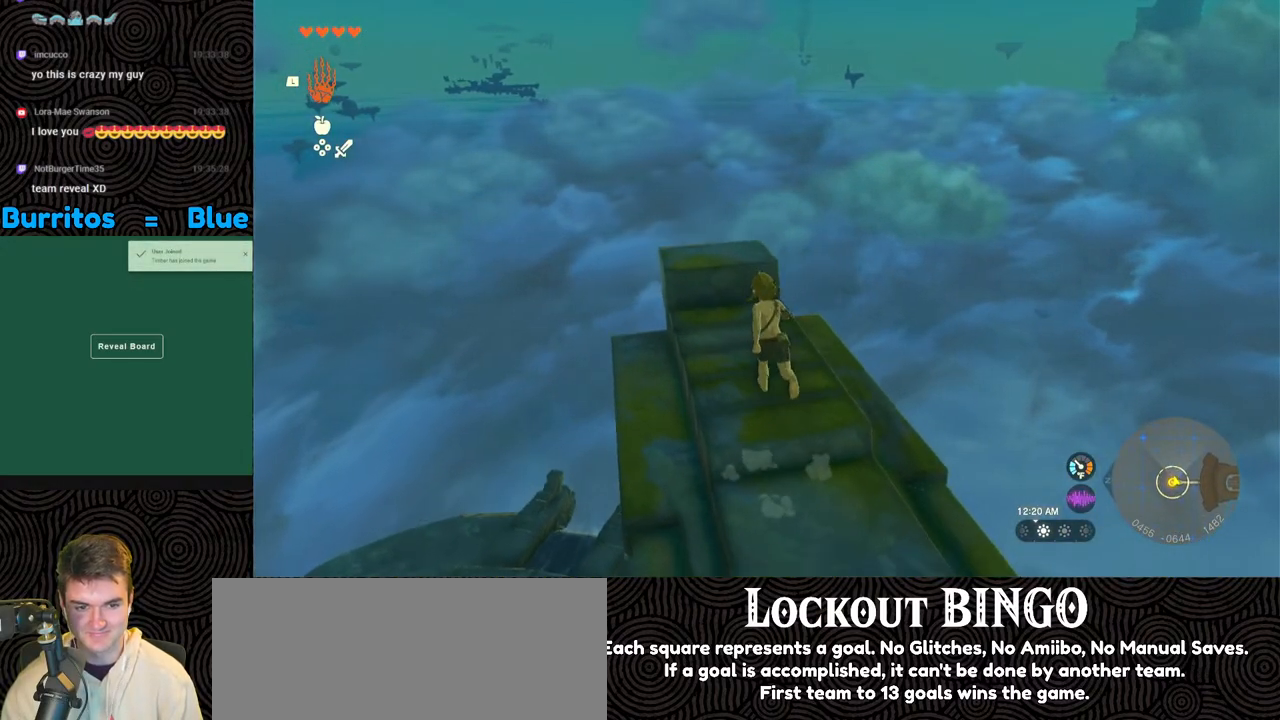
{"buttons": [], "left_stick": "center", "right_stick": "right", "events": [[17, "left_stick", "up-left"], [450, "right_stick", "right"], [483, "left_stick", "center"]]}
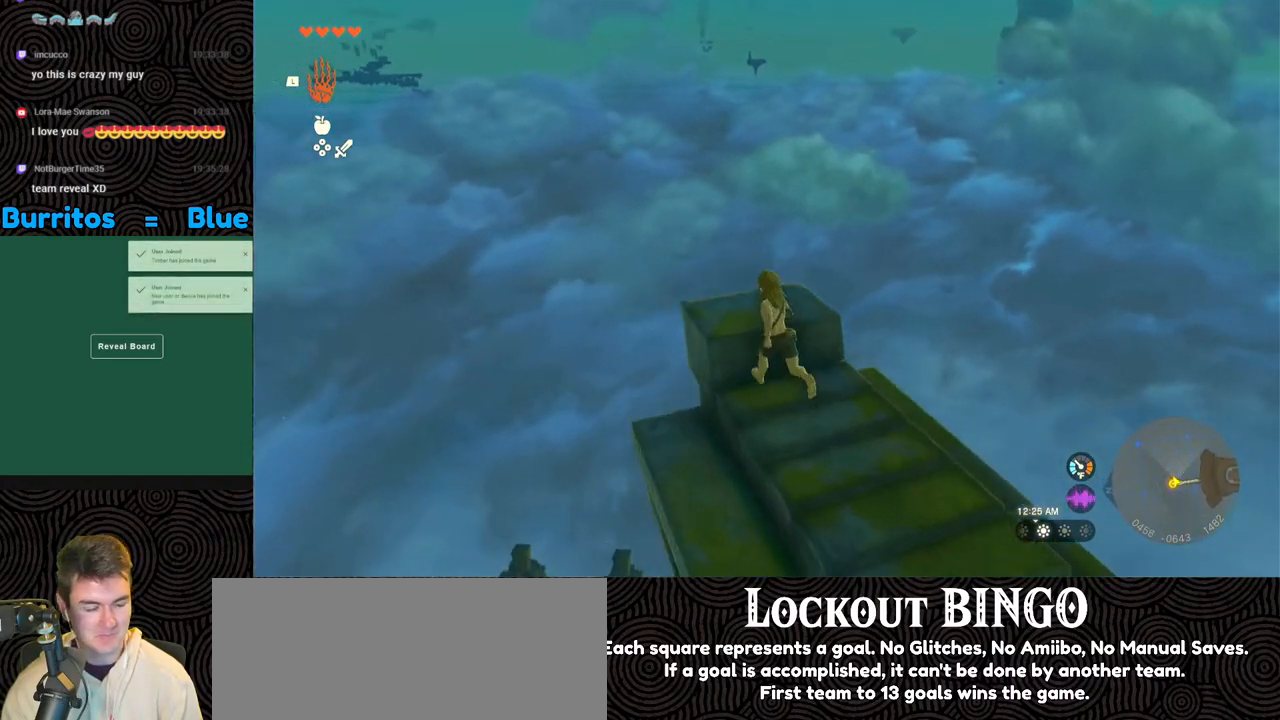
{"buttons": [], "left_stick": "center", "right_stick": "right", "events": []}
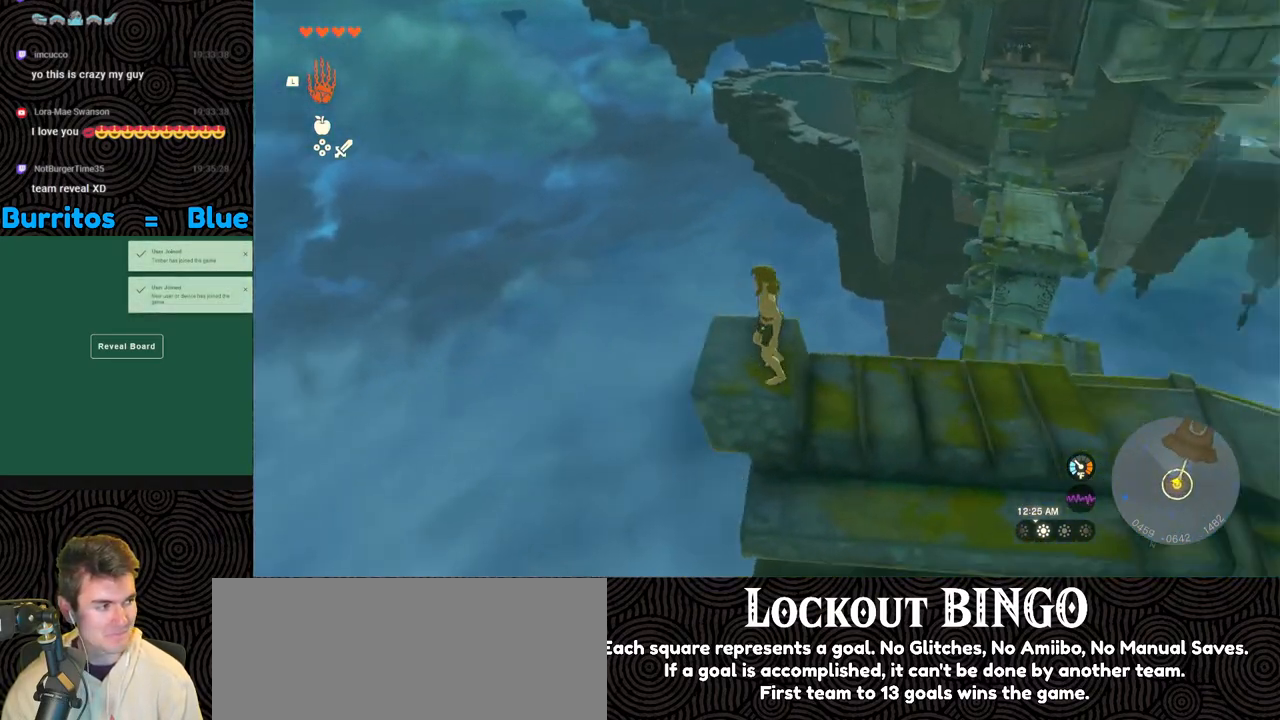
{"buttons": ["L2"], "left_stick": "center", "right_stick": "right", "events": [[467, "L2", "down"]]}
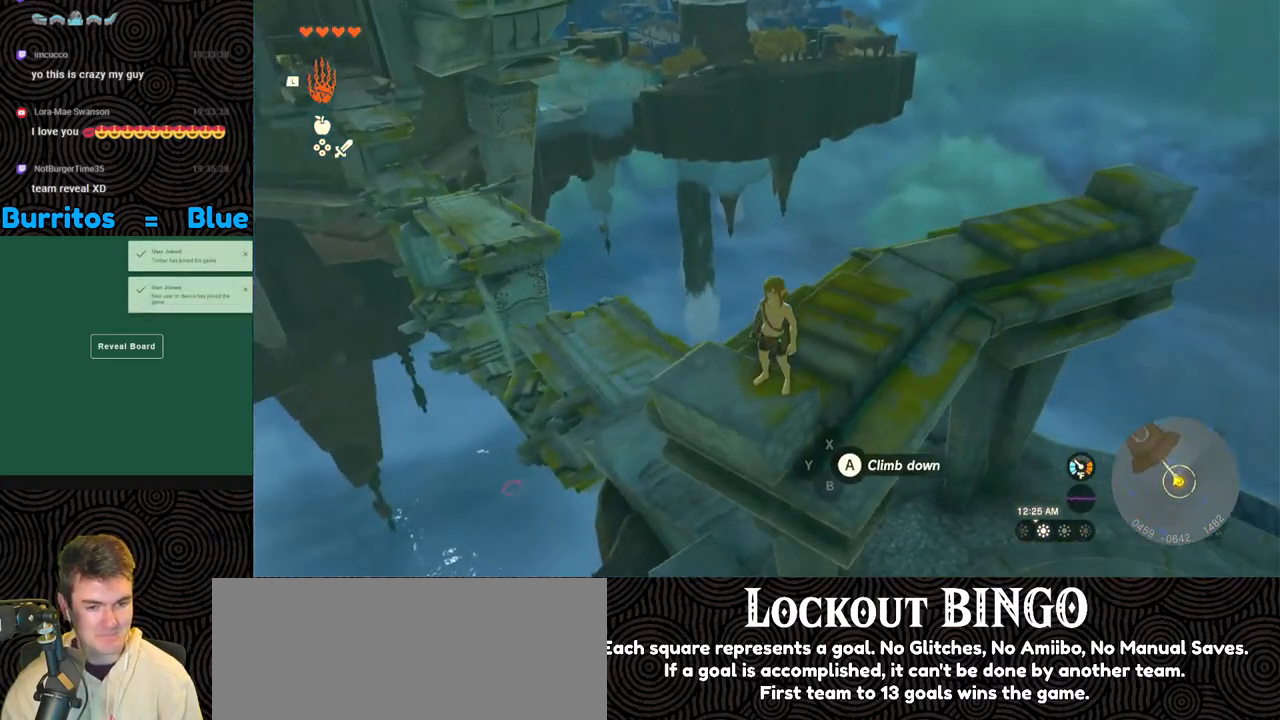
{"buttons": [], "left_stick": "center", "right_stick": "center", "events": [[150, "X", "down"], [150, "left_stick", "up"], [183, "right_stick", "center"], [300, "L2", "up"], [300, "X", "up"], [300, "left_stick", "center"]]}
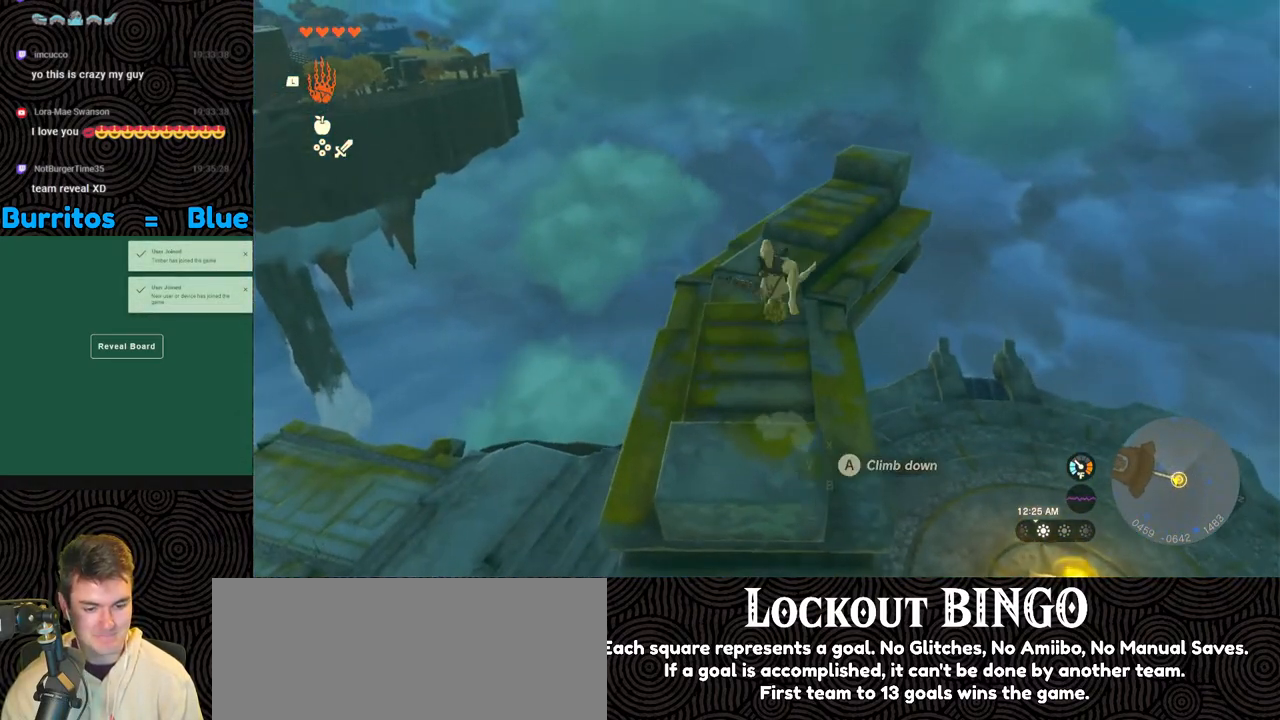
{"buttons": [], "left_stick": "center", "right_stick": "center", "events": [[250, "right_stick", "up-right"], [450, "right_stick", "center"]]}